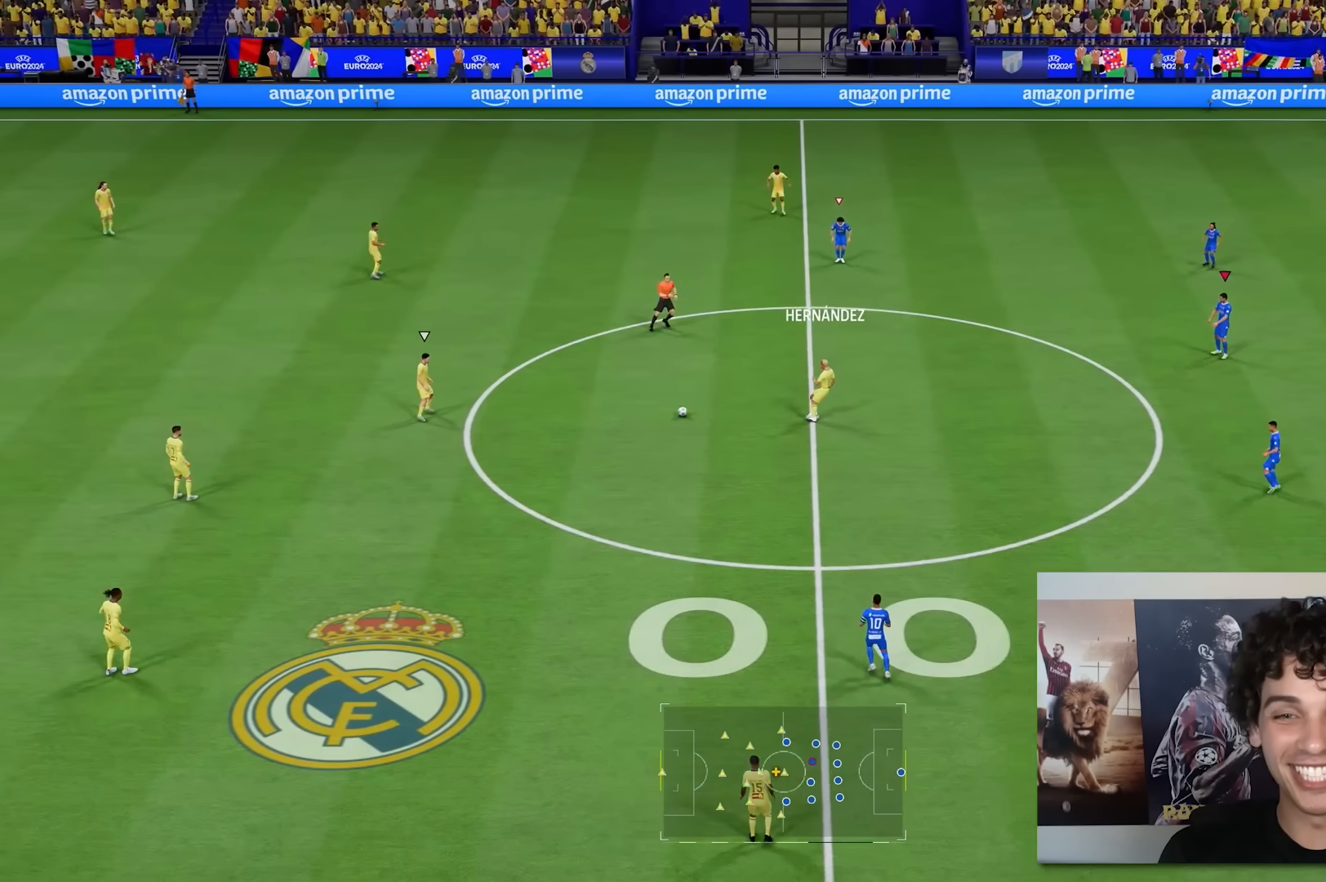
Gameplay with a controller (Xbox layout); each line is a JSON object with the inputs held at the frame after it. "events" lists button and stick changes between this image and that frame as [ms after this image, input, new state], when the widget could be followed in between. Not read: L3 R3.
{"buttons": [], "left_stick": "center", "right_stick": "center", "events": []}
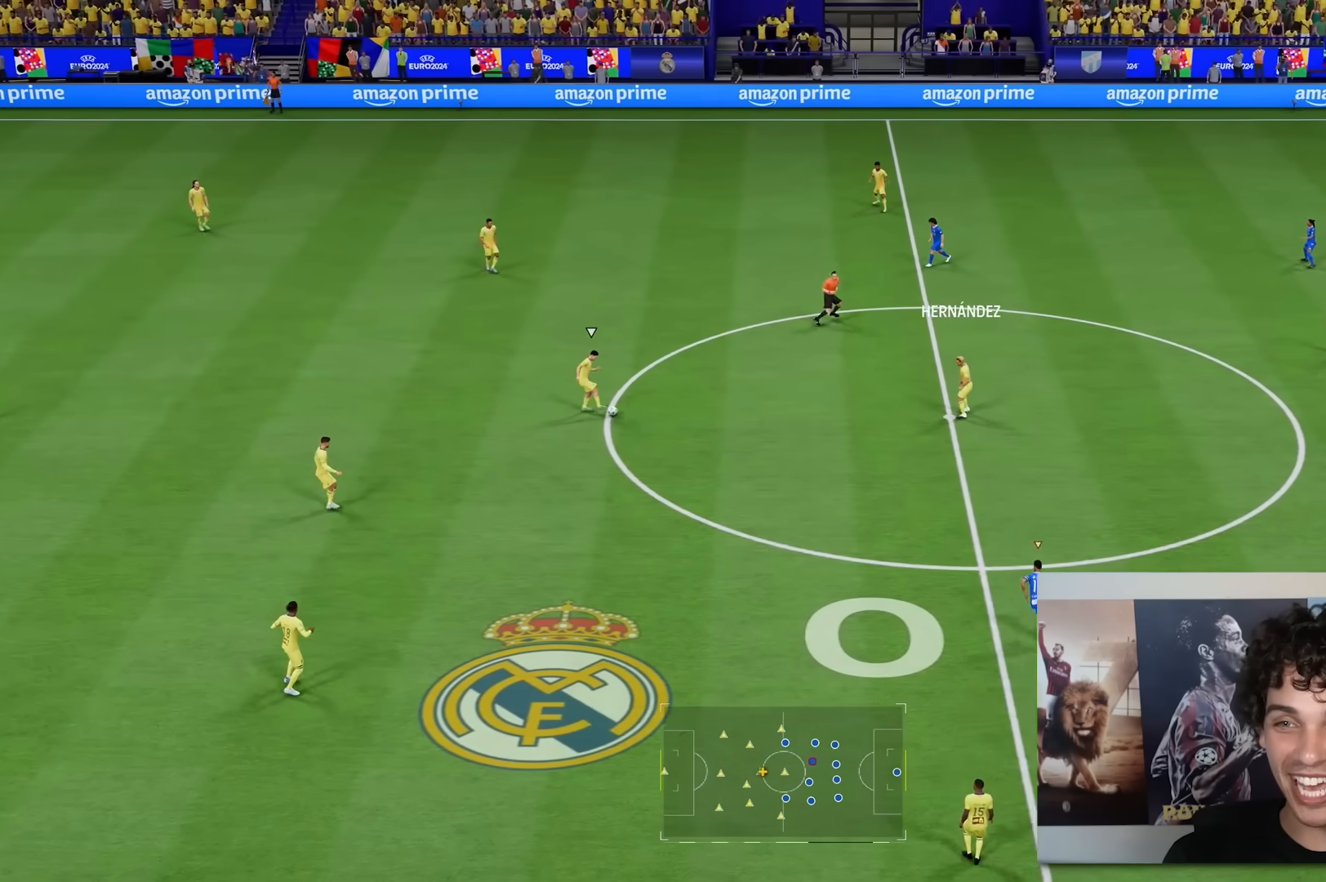
{"buttons": [], "left_stick": "center", "right_stick": "center", "events": []}
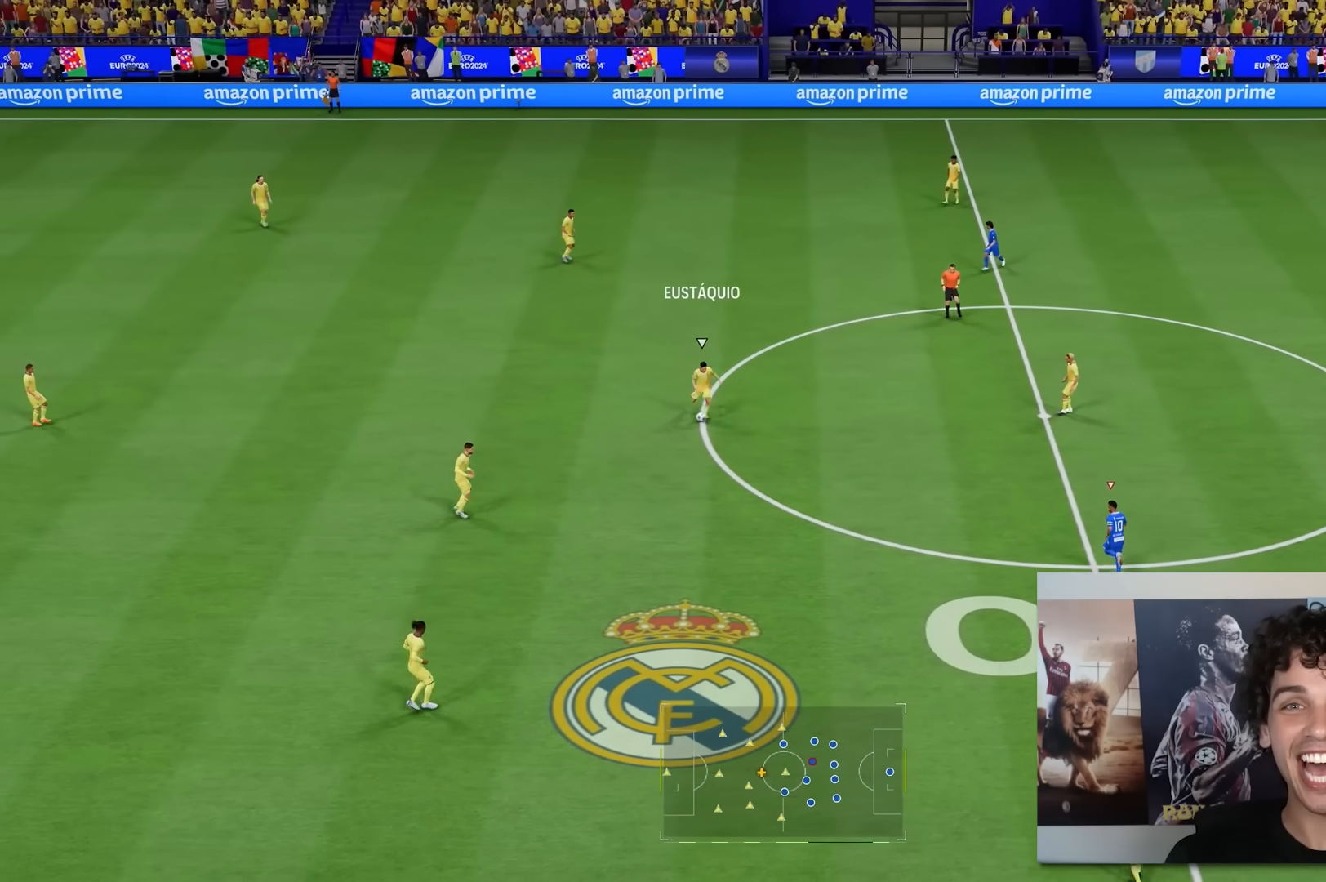
{"buttons": [], "left_stick": "center", "right_stick": "center", "events": []}
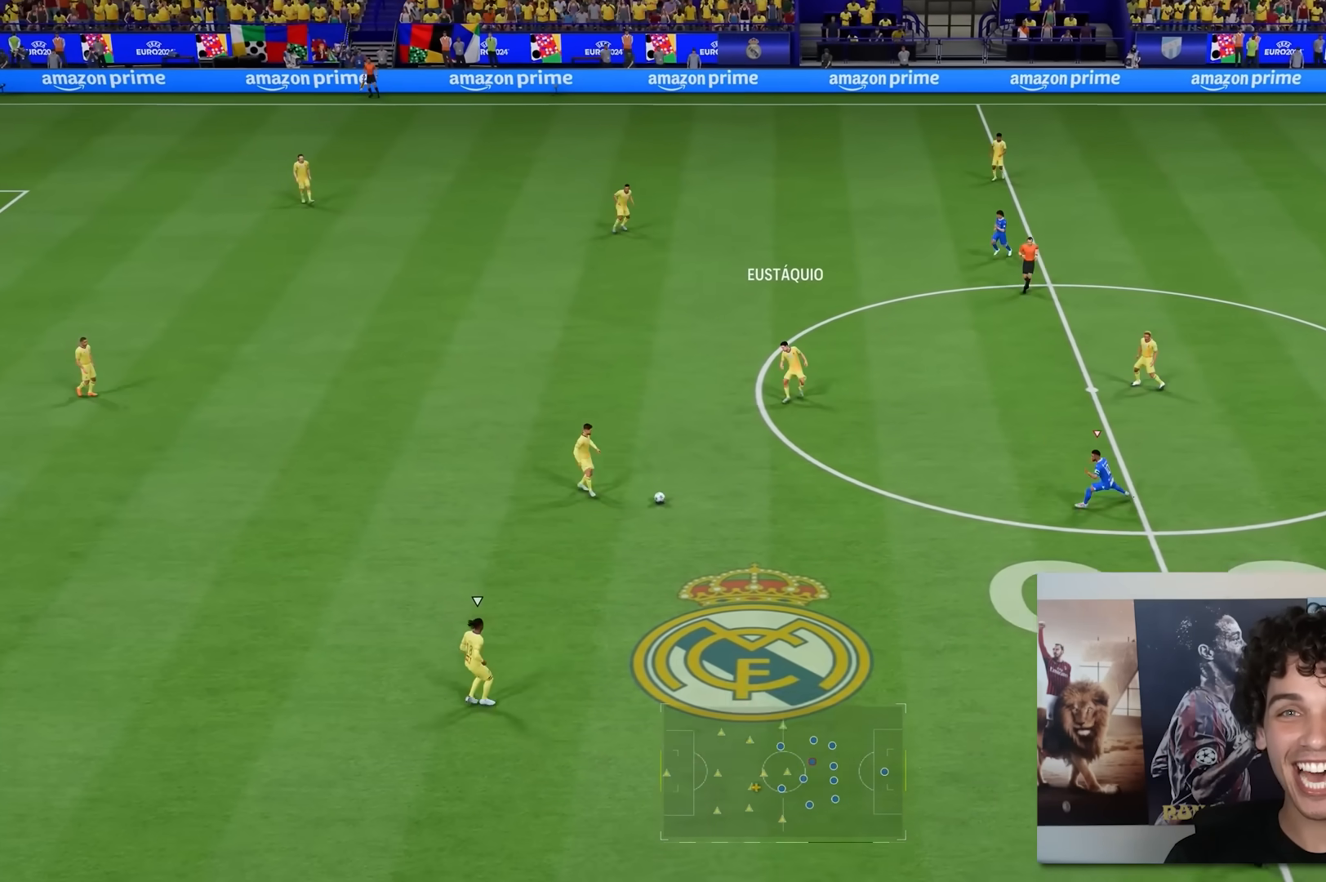
{"buttons": [], "left_stick": "down-left", "right_stick": "center", "events": [[467, "left_stick", "down-left"]]}